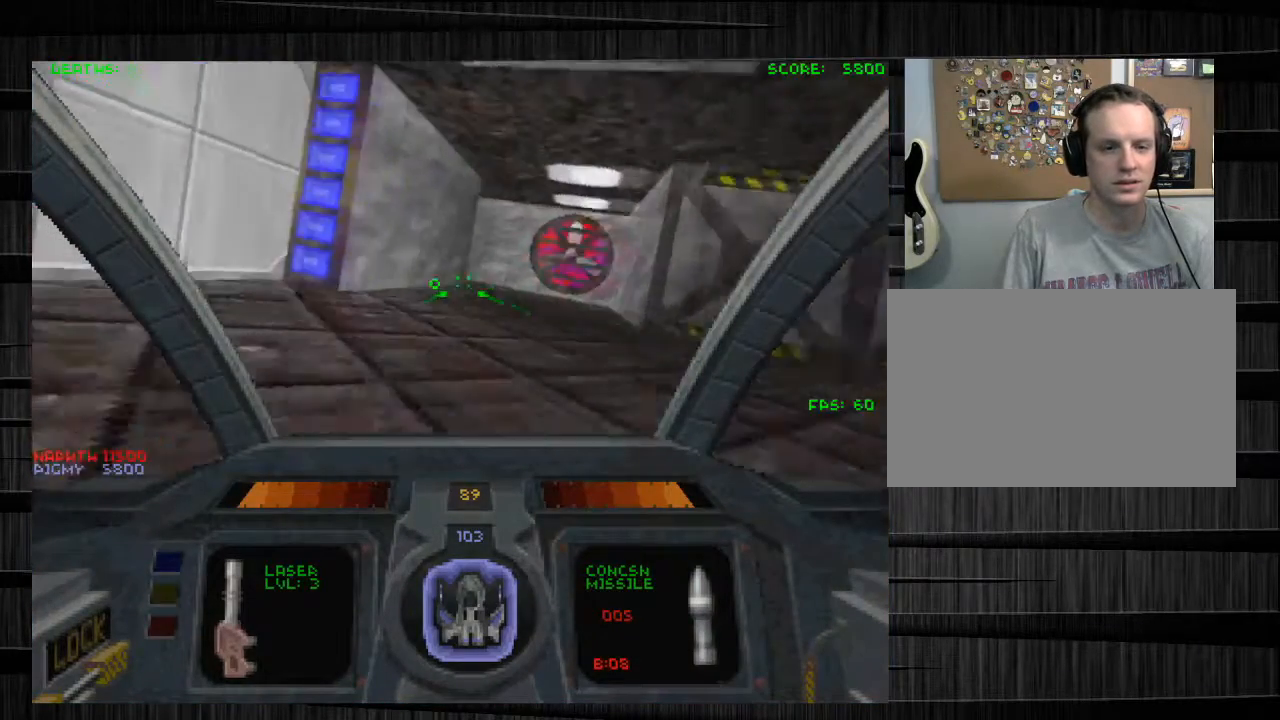
Gameplay with keyboard and mouse; each line is a JSON object with the keys and mouse buttons held at the frame after it. "events" lists presses ("down") and releases ("up") of "1", "2", "3", "4", "5", "a", "alt", "c", "ctrl", "d", "e", "f", "q", "r", "s", "shift", "space", "tab", "v", "w", "x", "z", "mouse_left", "mouse_middle", "mouse_right", "mouse_wheel_up" and "mouse_wheel_down" between this image and that frame as [ms after this image, input, new state], when the widget could be followed in between. "mouse_left", "mouse_middle", "mouse_right", "mouse_wheel_up", "mouse_wheel_down" = the "left", "middle", "right", "wheel_up", "wheel_down" buttons of the "mouse" list. No other keys are recorded. Not read: mouse_move.
{"keys": ["w"], "mouse": [], "events": [[433, "d", "up"]]}
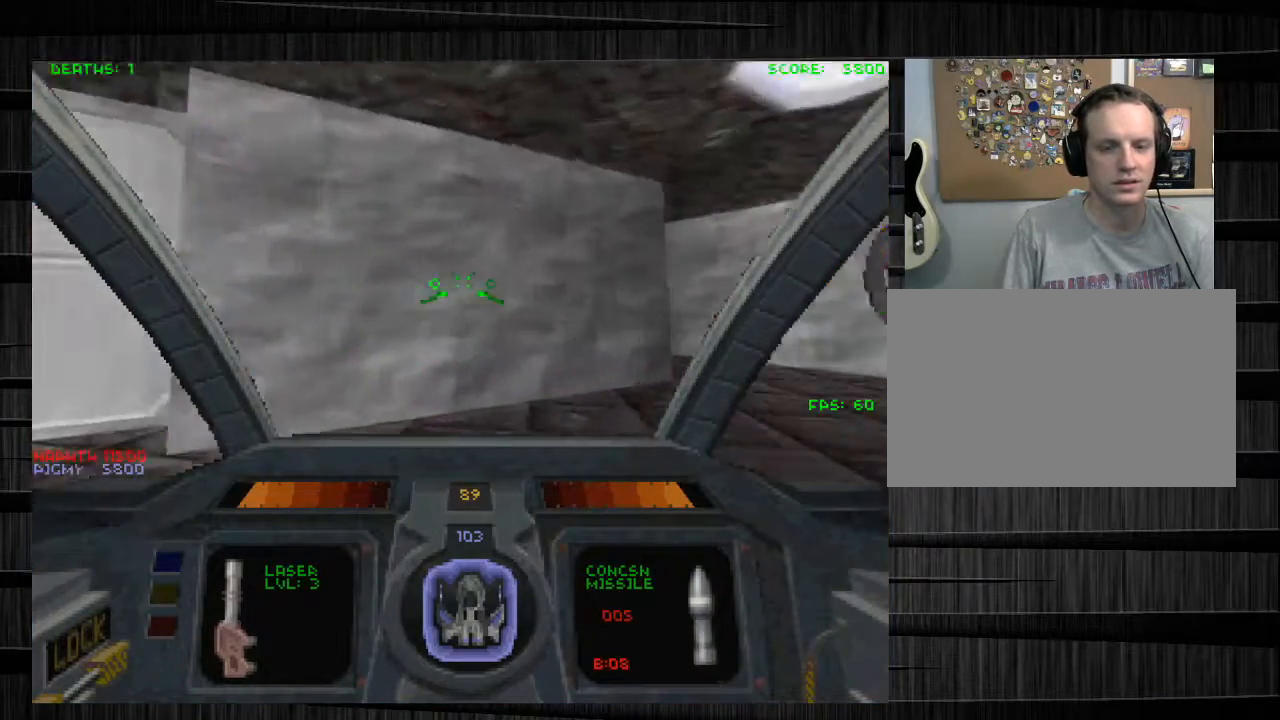
{"keys": ["d", "w"], "mouse": [], "events": [[34, "a", "down"], [134, "d", "down"], [234, "a", "up"]]}
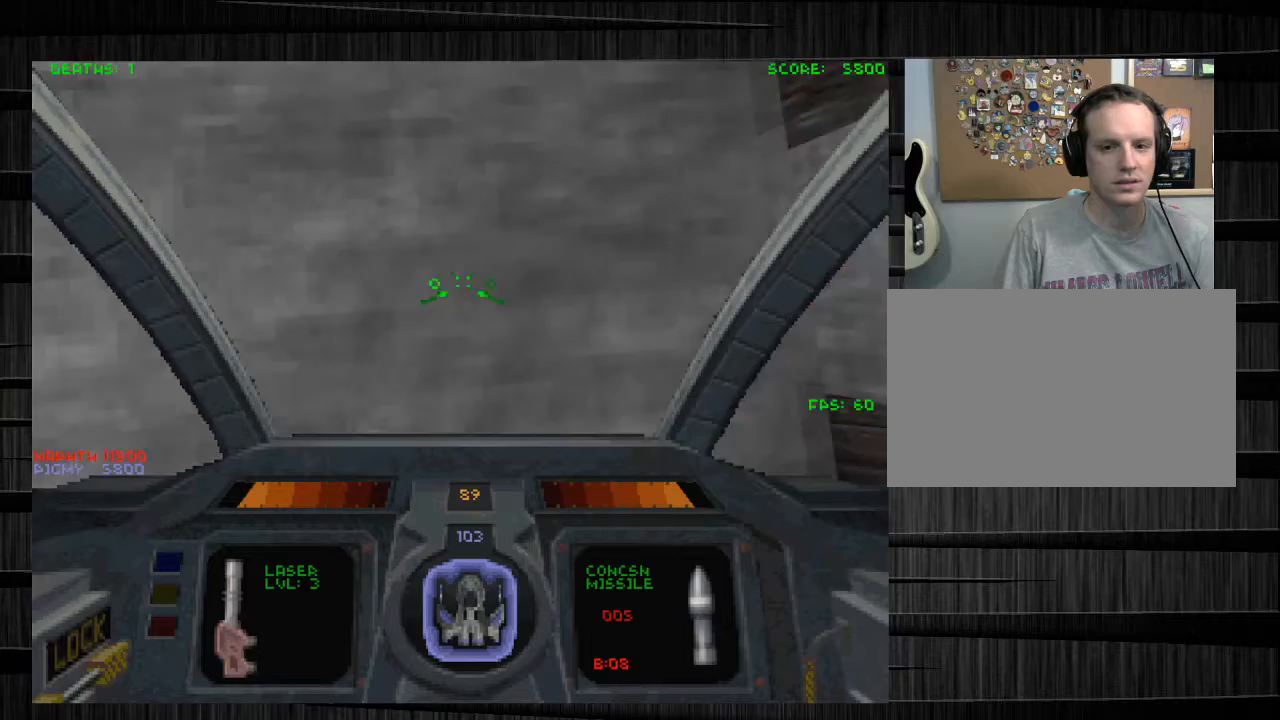
{"keys": ["a", "s"], "mouse": [], "events": [[233, "d", "up"], [267, "w", "up"], [300, "a", "down"], [400, "s", "down"]]}
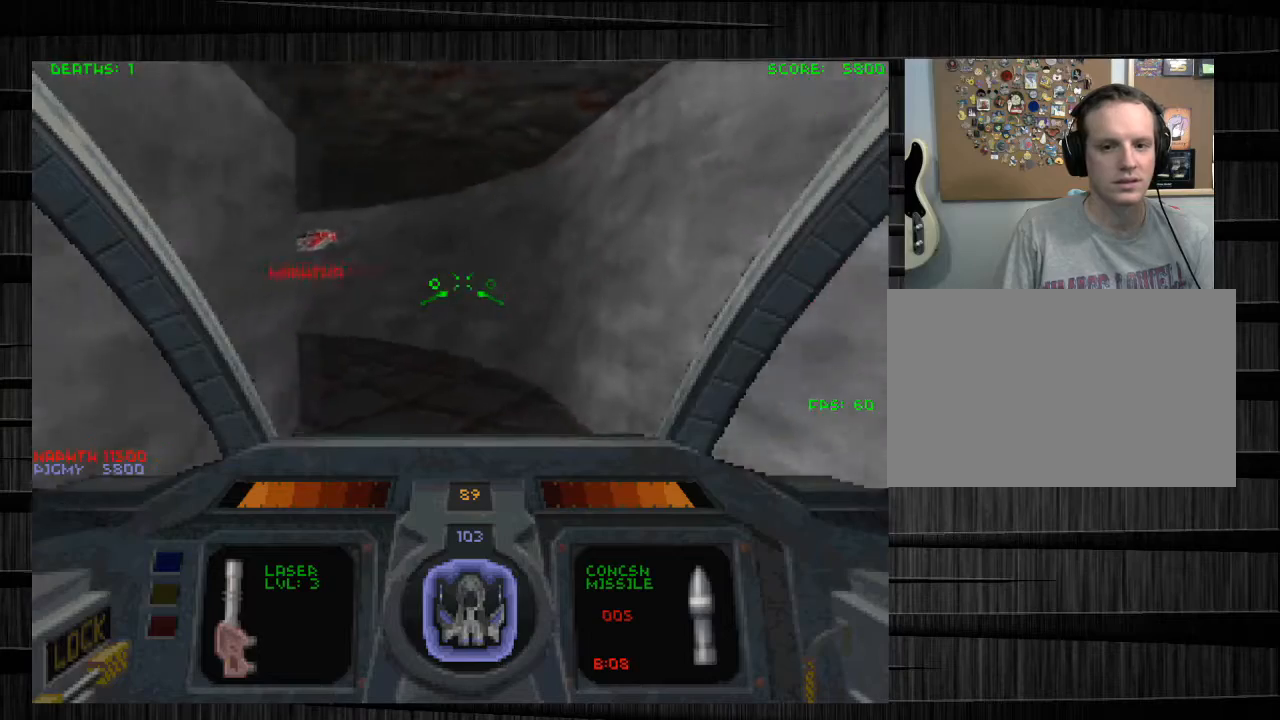
{"keys": ["w"], "mouse": [], "events": [[234, "s", "up"], [300, "w", "down"], [501, "a", "up"]]}
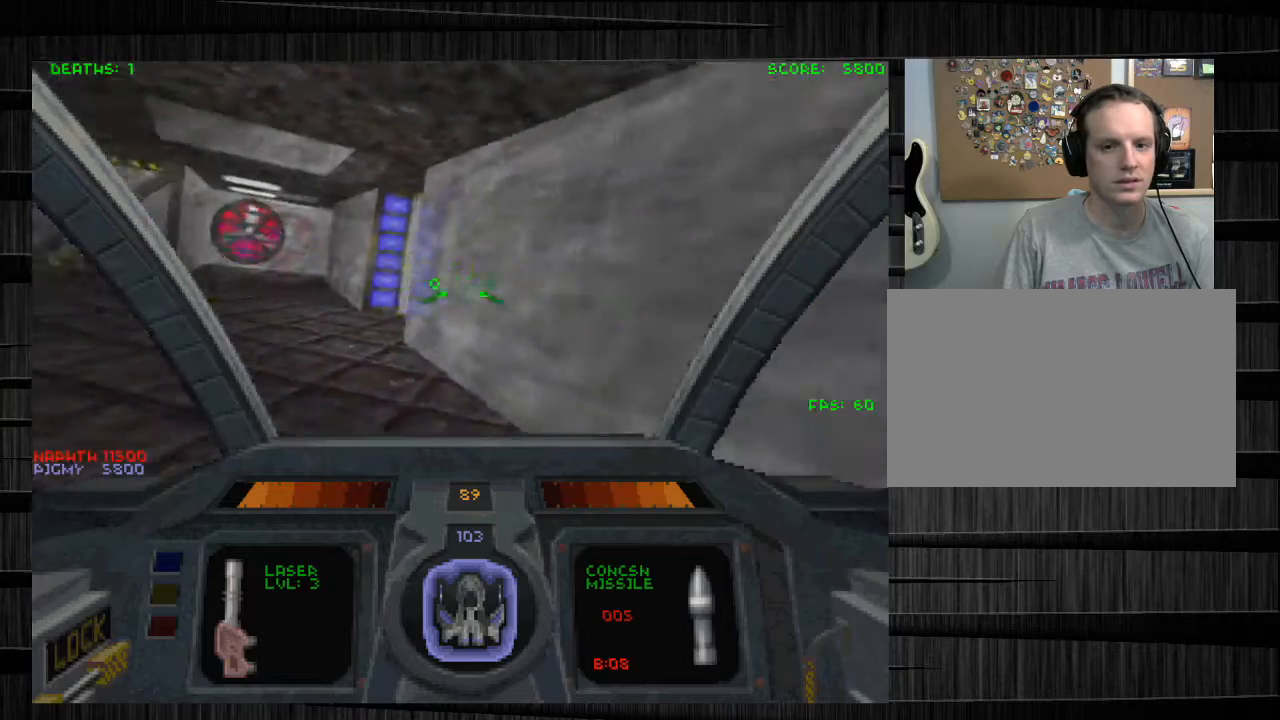
{"keys": ["q"], "mouse": [], "events": [[100, "q", "down"], [200, "d", "down"], [267, "q", "up"], [400, "d", "up"], [500, "q", "down"], [500, "w", "up"]]}
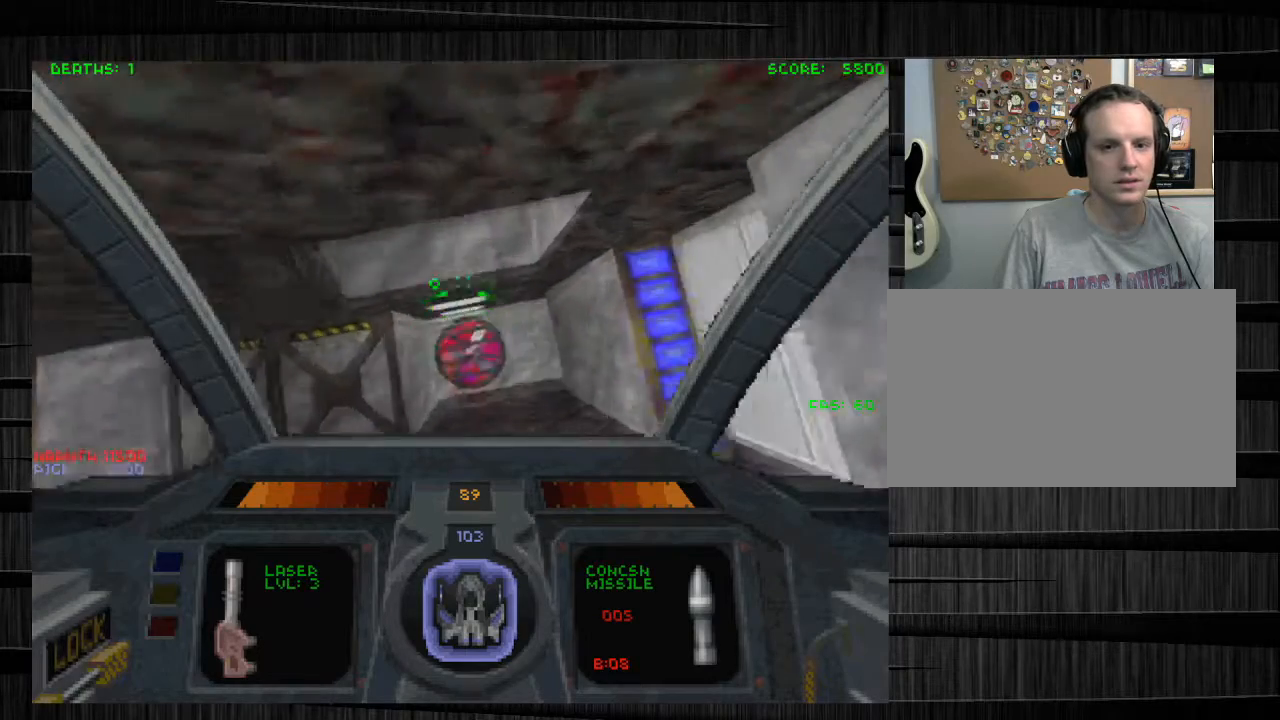
{"keys": ["w"], "mouse": [], "events": [[67, "d", "down"], [200, "w", "down"], [234, "q", "up"], [334, "d", "up"]]}
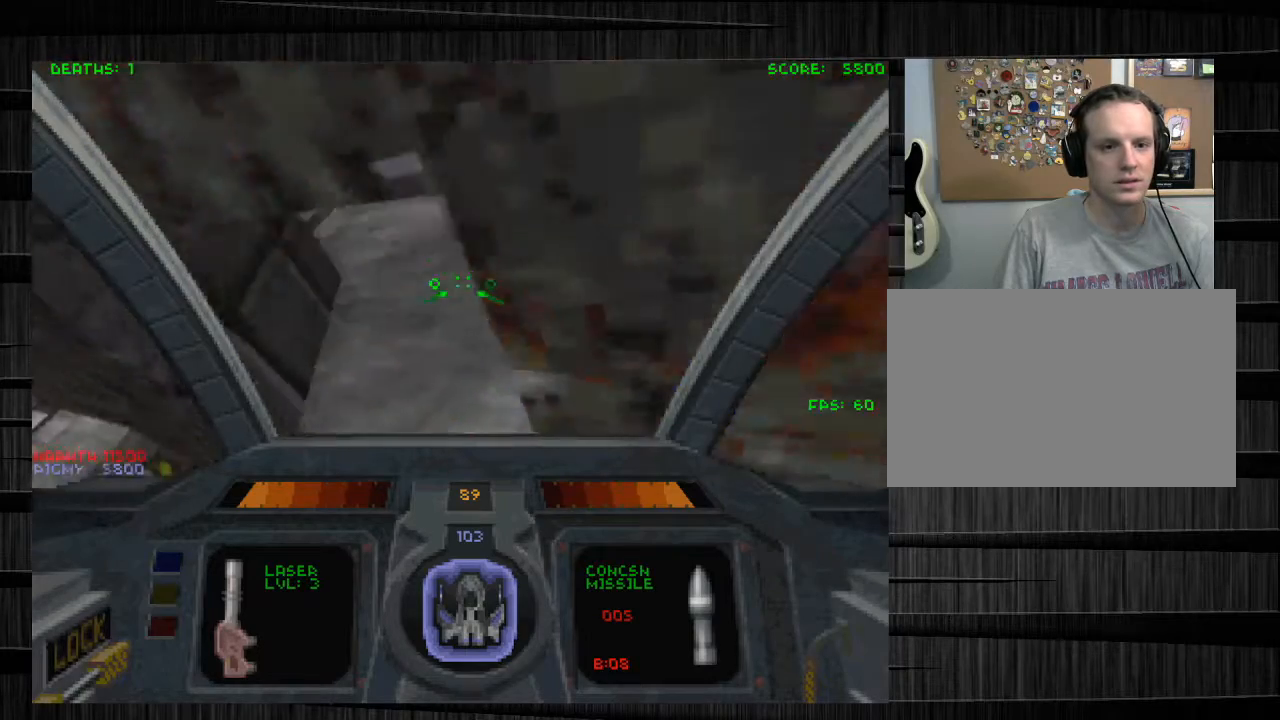
{"keys": ["a"], "mouse": [], "events": [[233, "w", "up"], [267, "q", "down"], [433, "q", "up"], [500, "a", "down"]]}
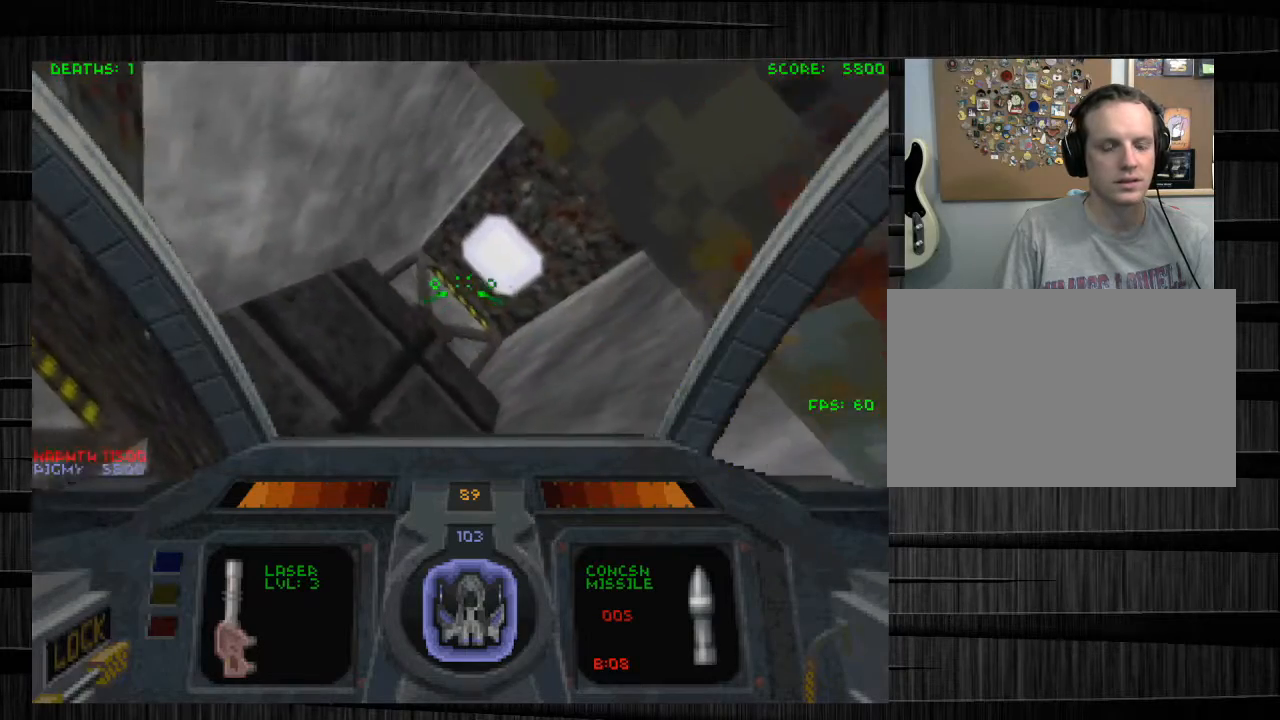
{"keys": ["w"], "mouse": [], "events": [[134, "x", "down"], [267, "w", "down"], [367, "a", "up"], [367, "x", "up"]]}
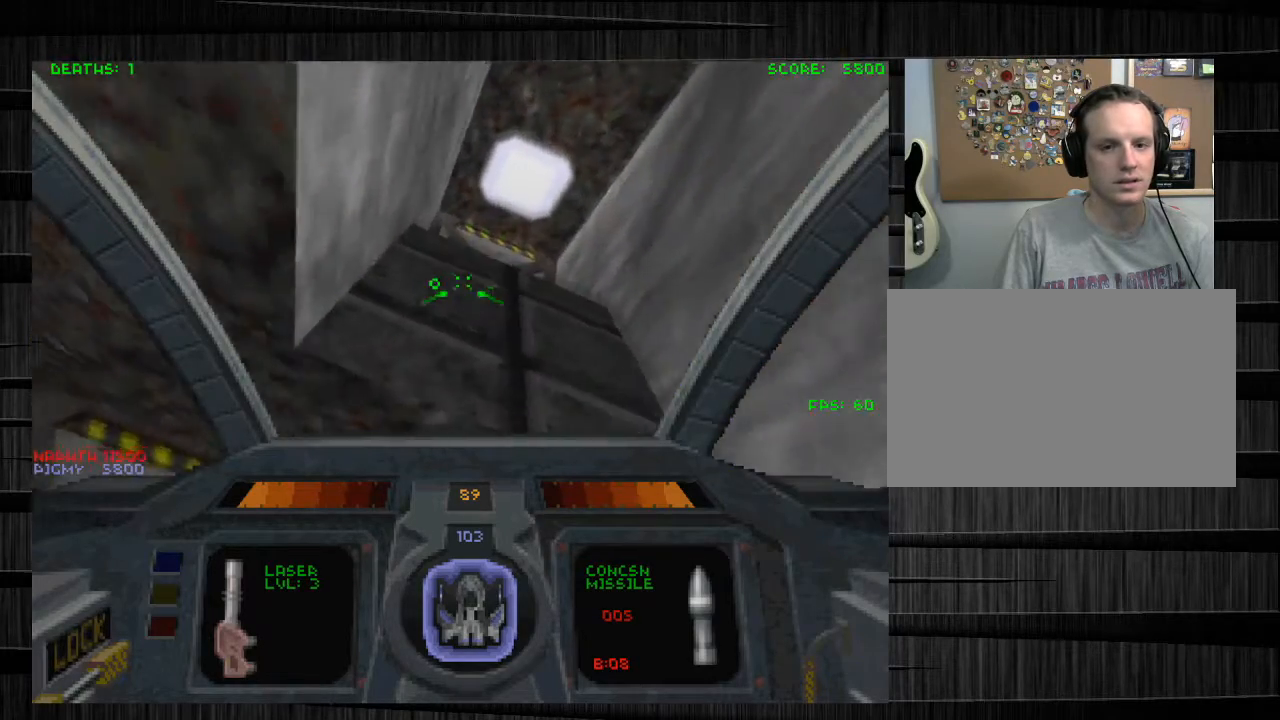
{"keys": ["w"], "mouse": [], "events": [[66, "d", "down"], [200, "q", "down"], [467, "d", "up"], [500, "q", "up"]]}
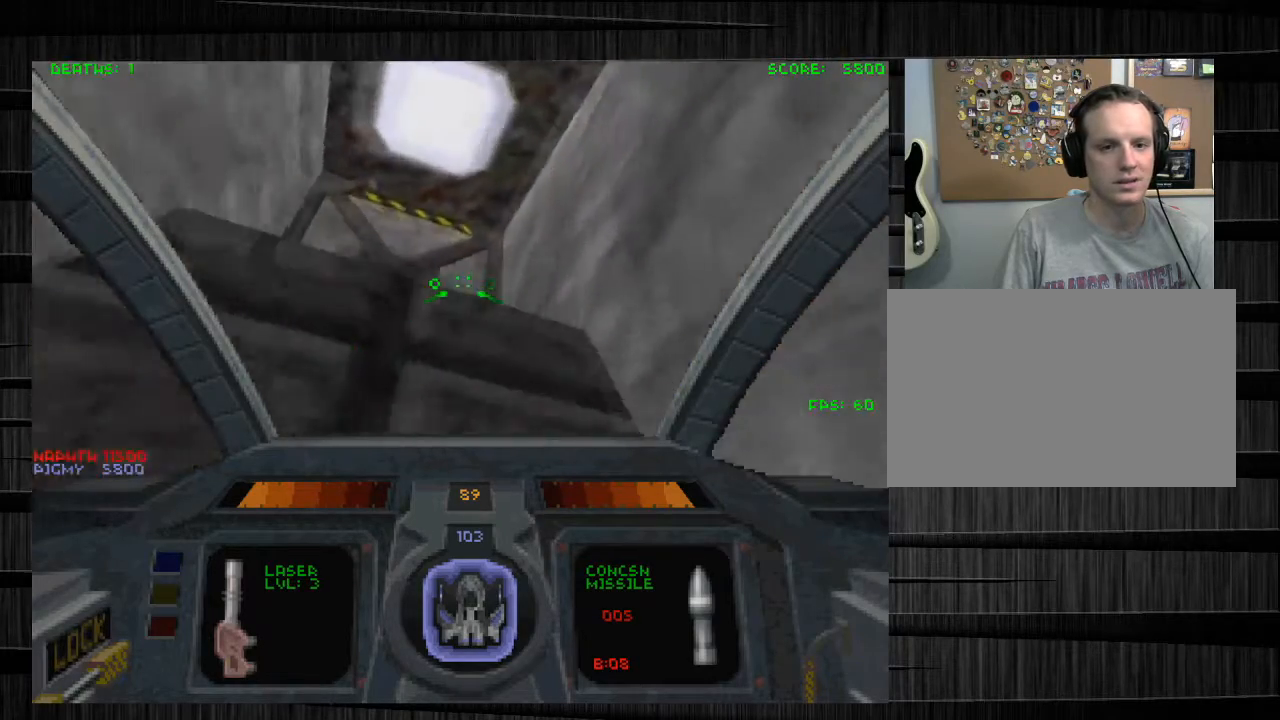
{"keys": ["d"], "mouse": [], "events": [[67, "a", "down"], [267, "e", "down"], [401, "w", "up"], [434, "e", "up"], [467, "a", "up"], [501, "d", "down"]]}
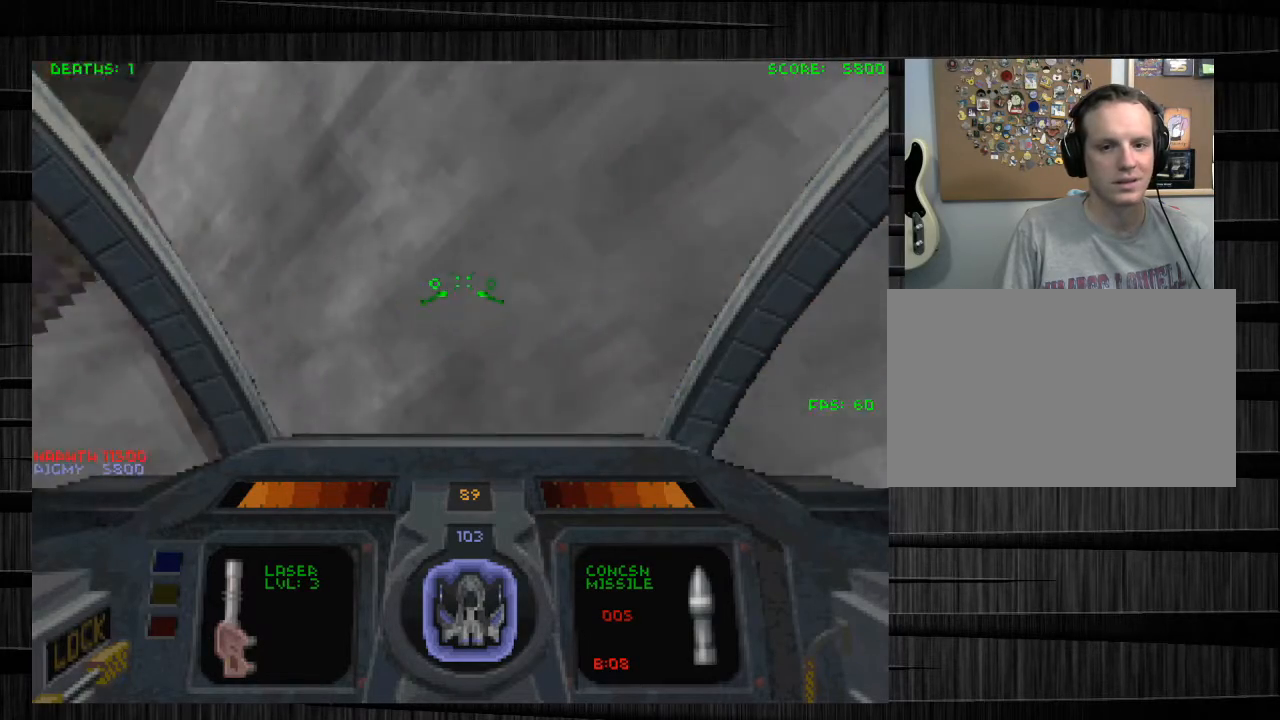
{"keys": ["a", "w"], "mouse": [], "events": [[200, "w", "down"], [433, "a", "down"], [500, "d", "up"]]}
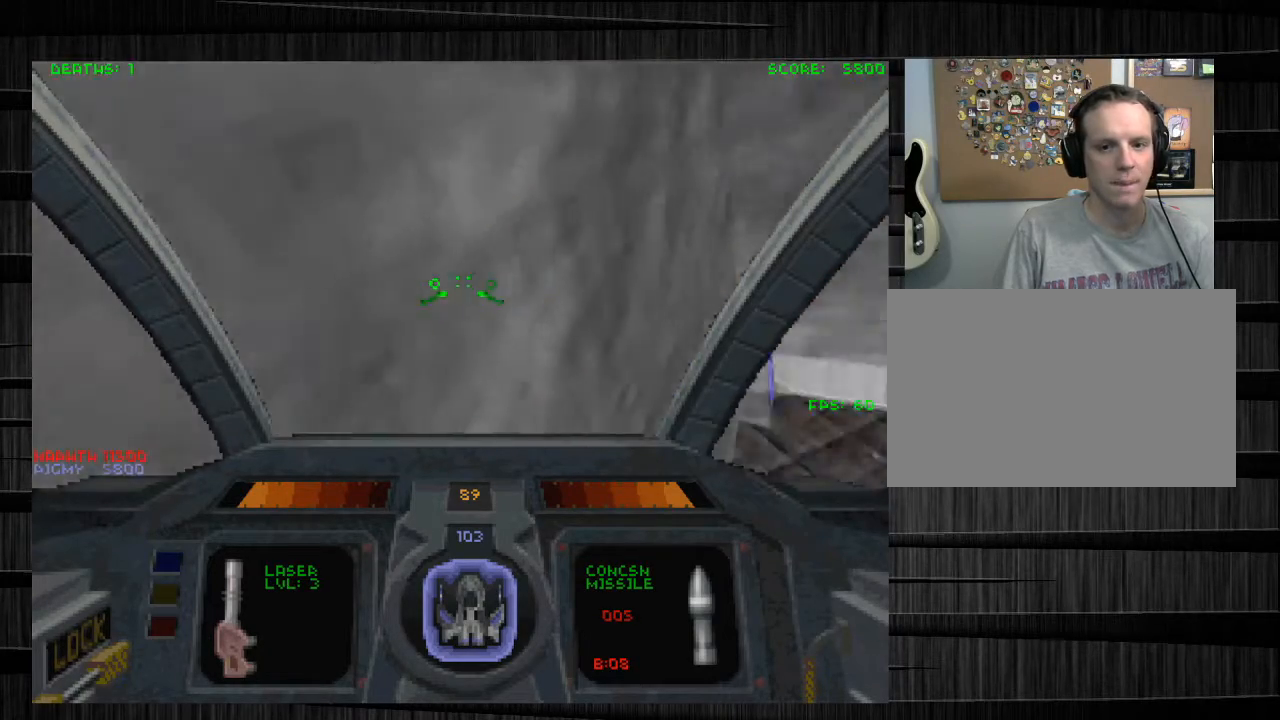
{"keys": ["a", "w"], "mouse": [], "events": [[100, "x", "down"], [200, "a", "up"], [234, "x", "up"], [300, "d", "down"], [434, "a", "down"], [467, "d", "up"]]}
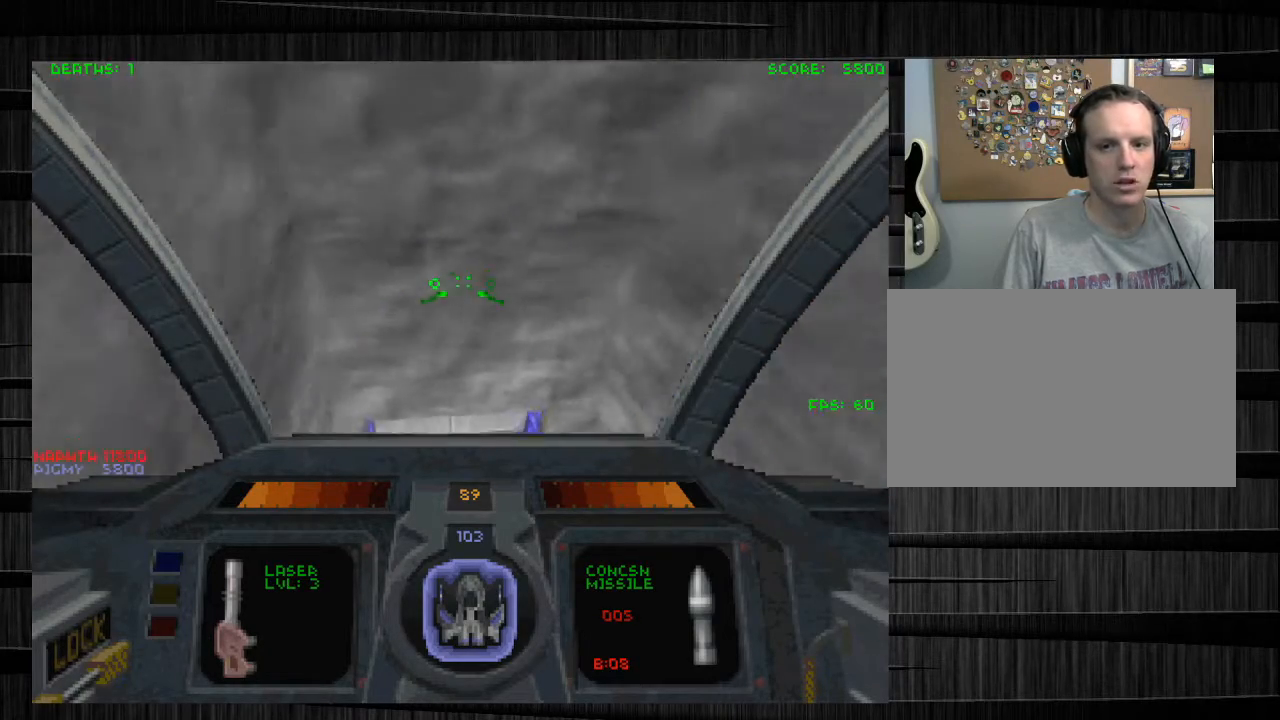
{"keys": ["a", "w"], "mouse": [], "events": [[66, "e", "down"], [400, "e", "up"]]}
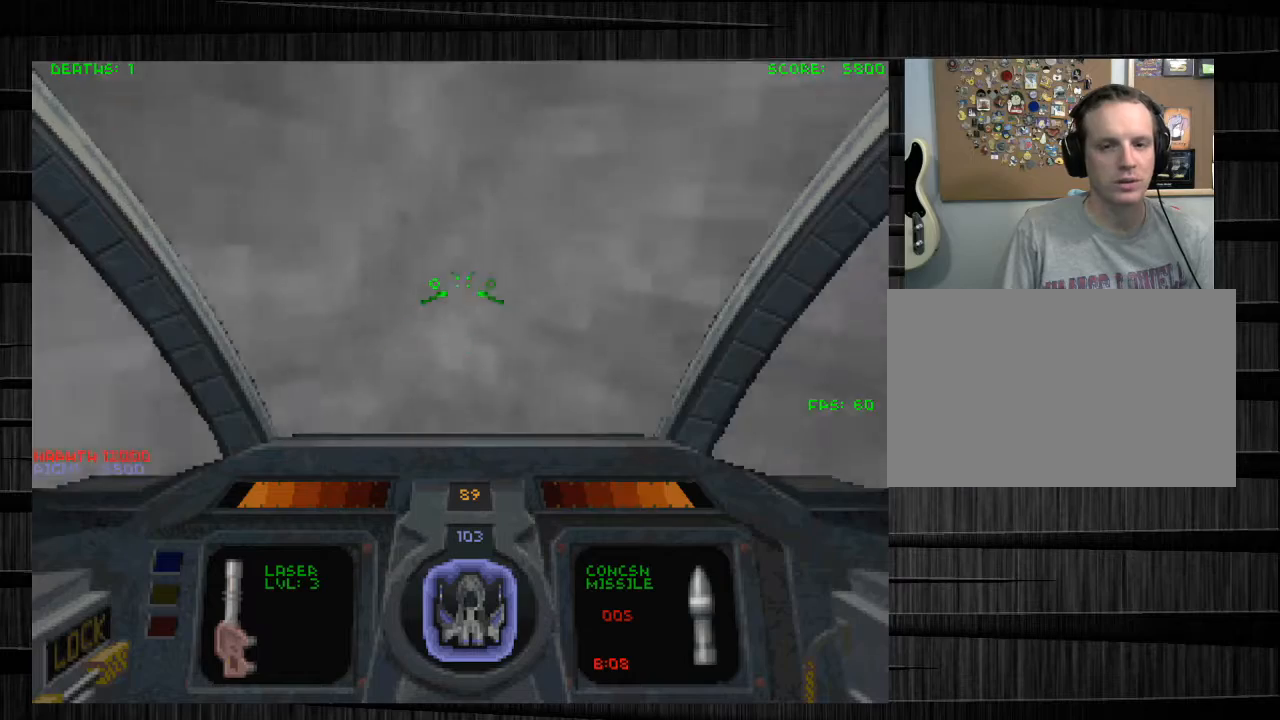
{"keys": ["a", "e", "w"], "mouse": [], "events": [[501, "e", "down"]]}
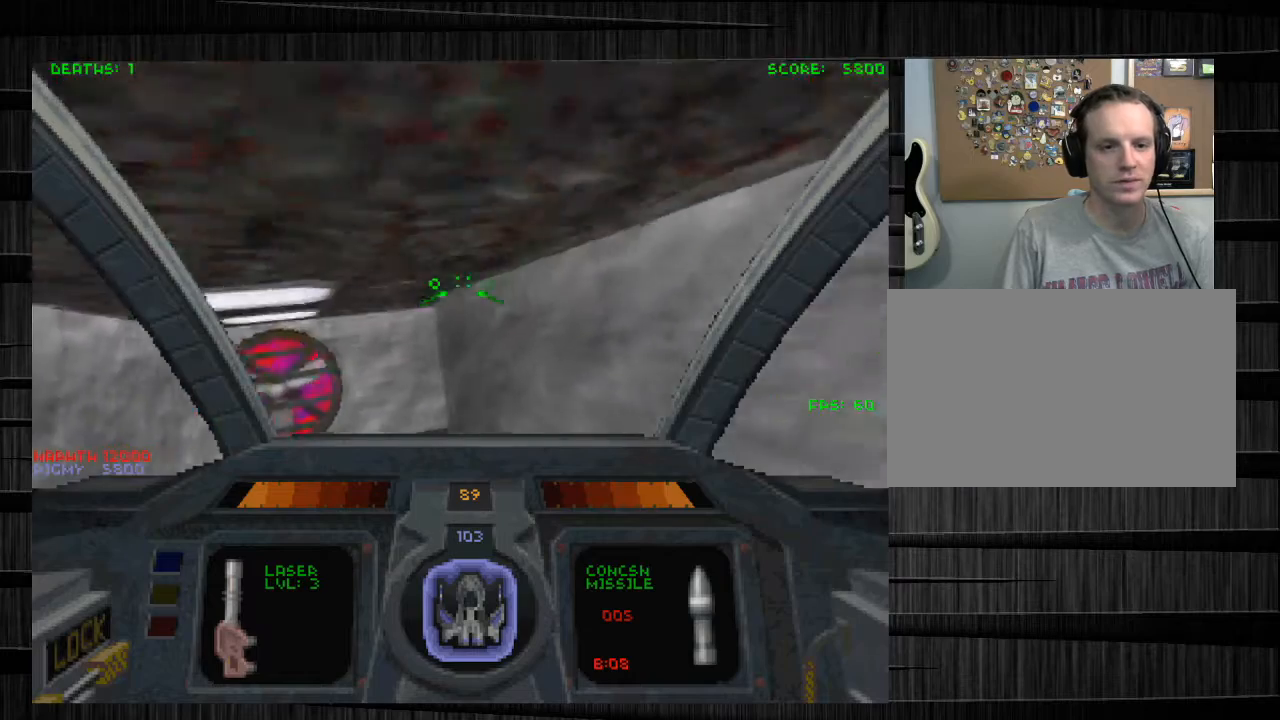
{"keys": ["a", "w"], "mouse": [], "events": [[233, "e", "up"]]}
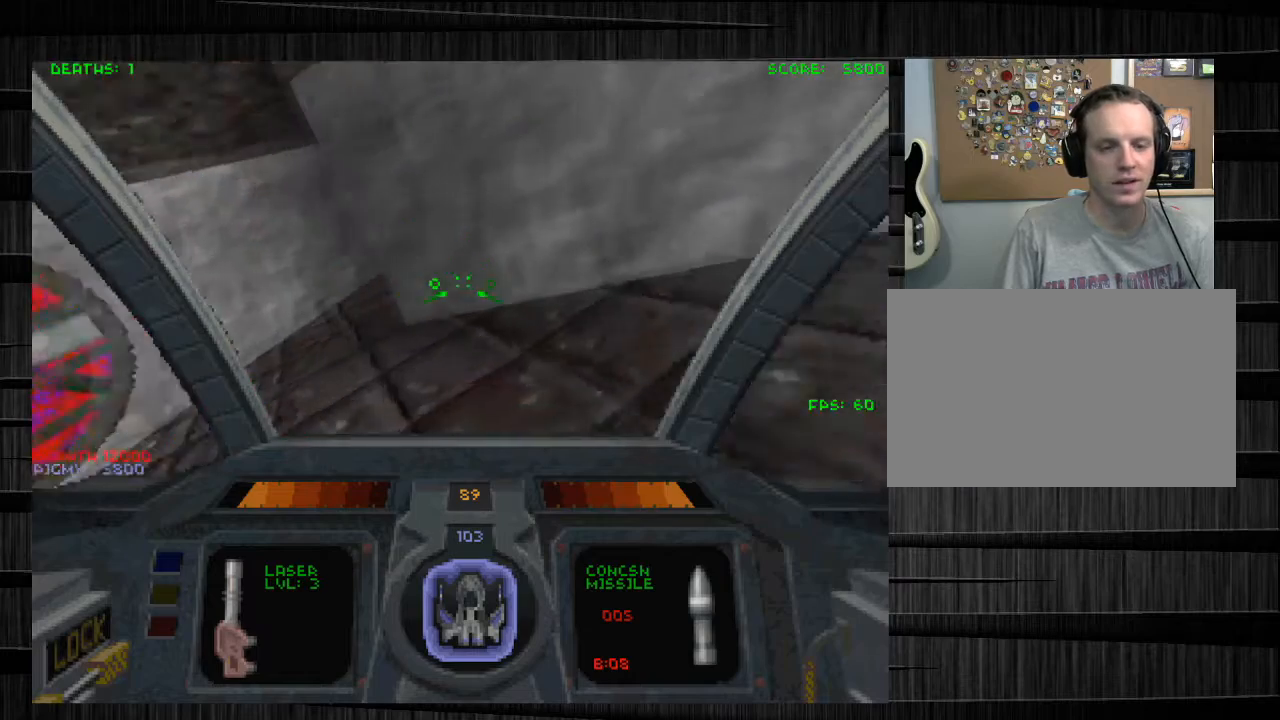
{"keys": ["a", "w"], "mouse": [], "events": [[67, "a", "up"], [267, "z", "down"], [401, "z", "up"], [501, "a", "down"]]}
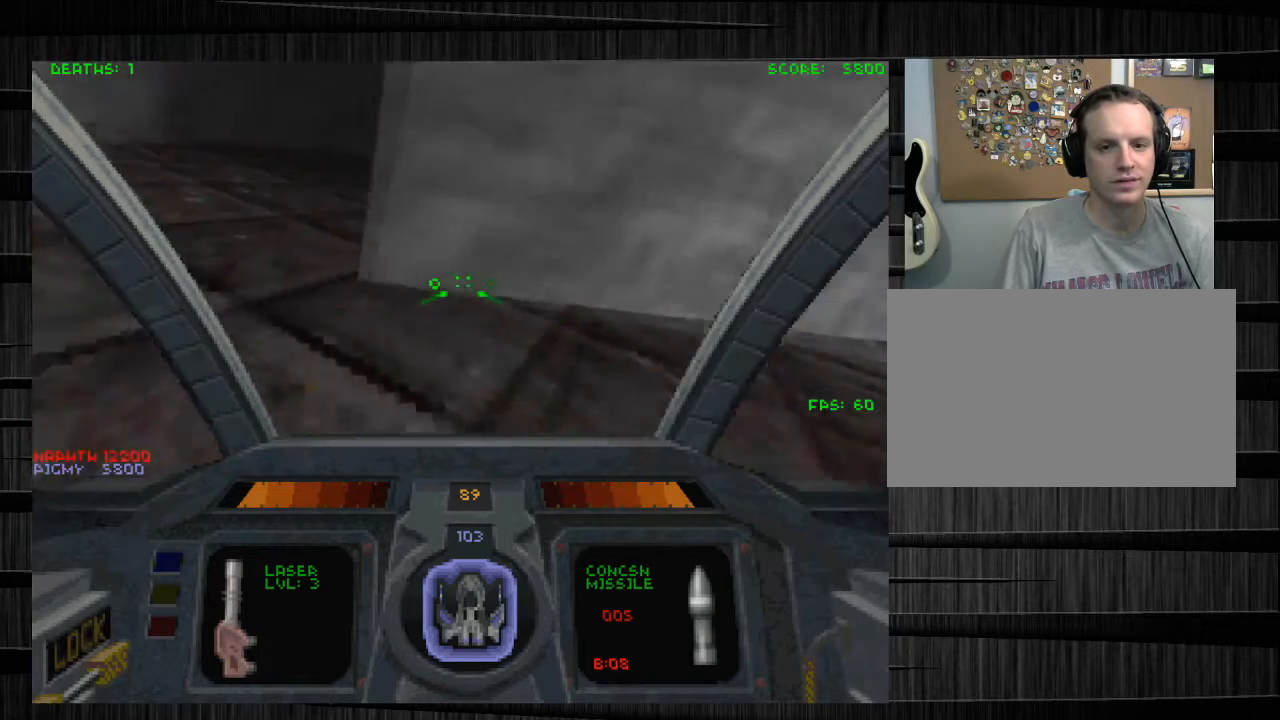
{"keys": ["w"], "mouse": [], "events": [[367, "a", "up"]]}
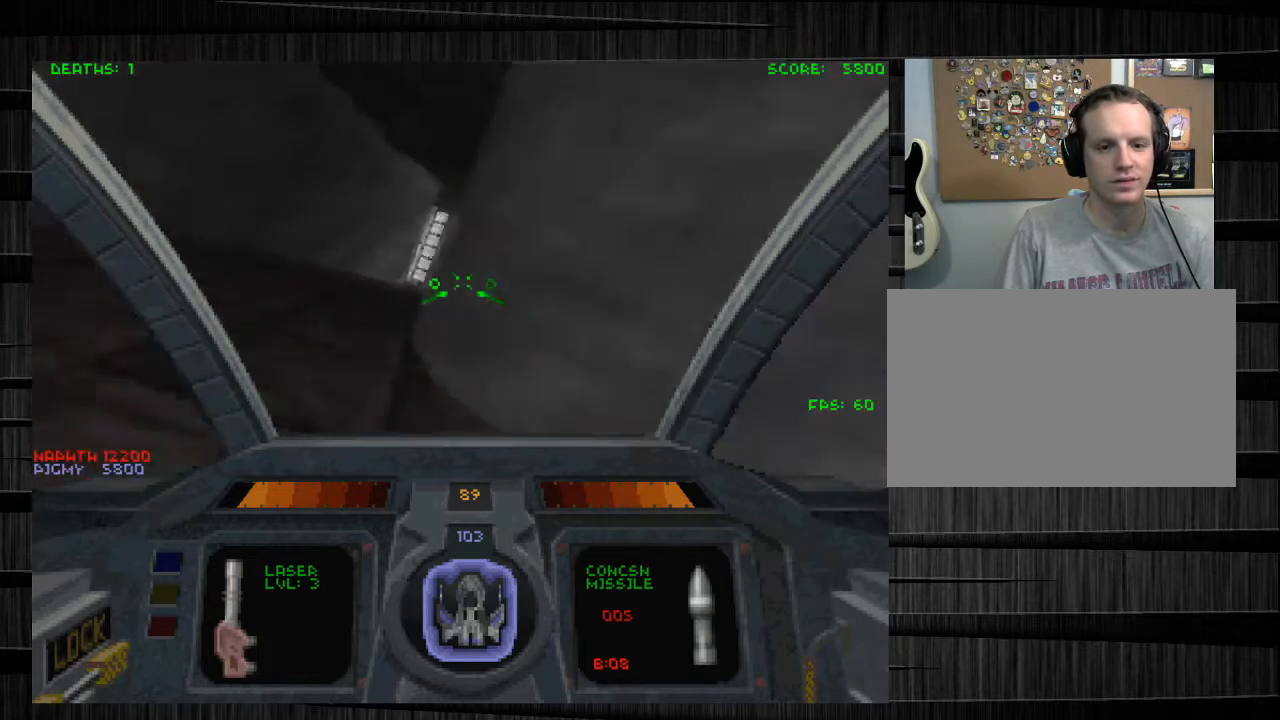
{"keys": ["w"], "mouse": [], "events": [[100, "x", "down"], [234, "x", "up"]]}
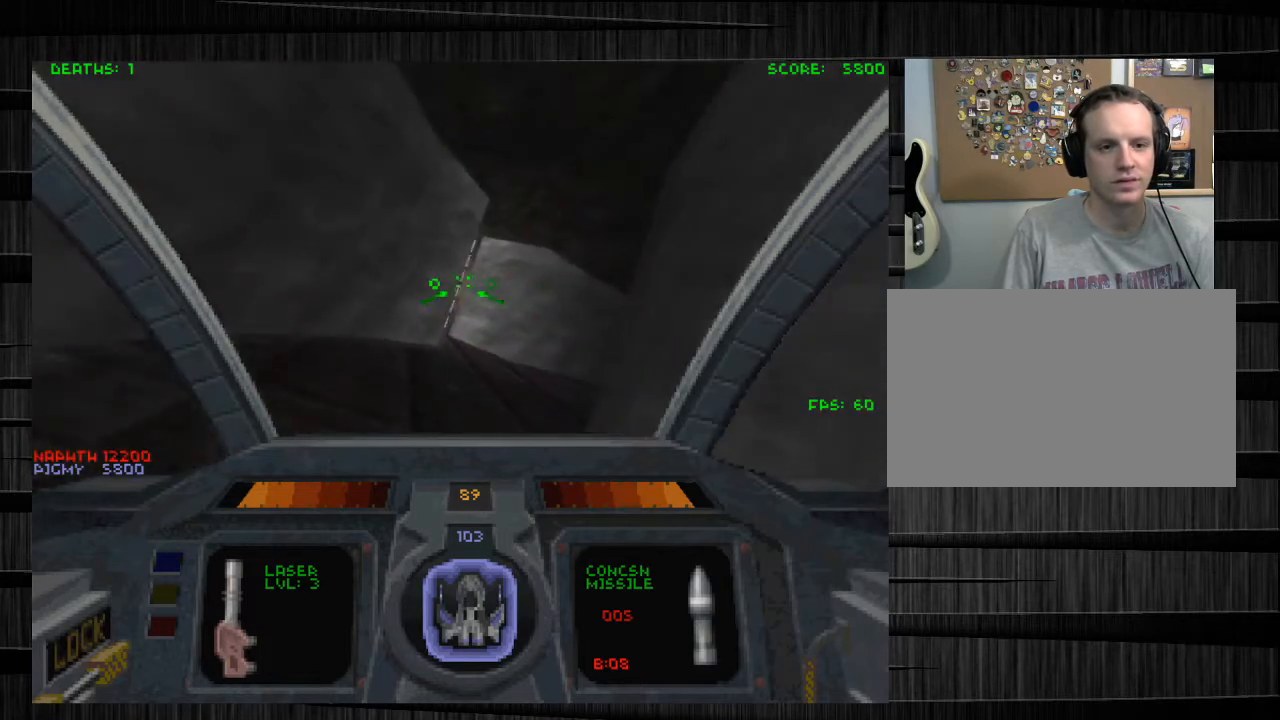
{"keys": ["w"], "mouse": [], "events": [[167, "d", "down"], [433, "d", "up"]]}
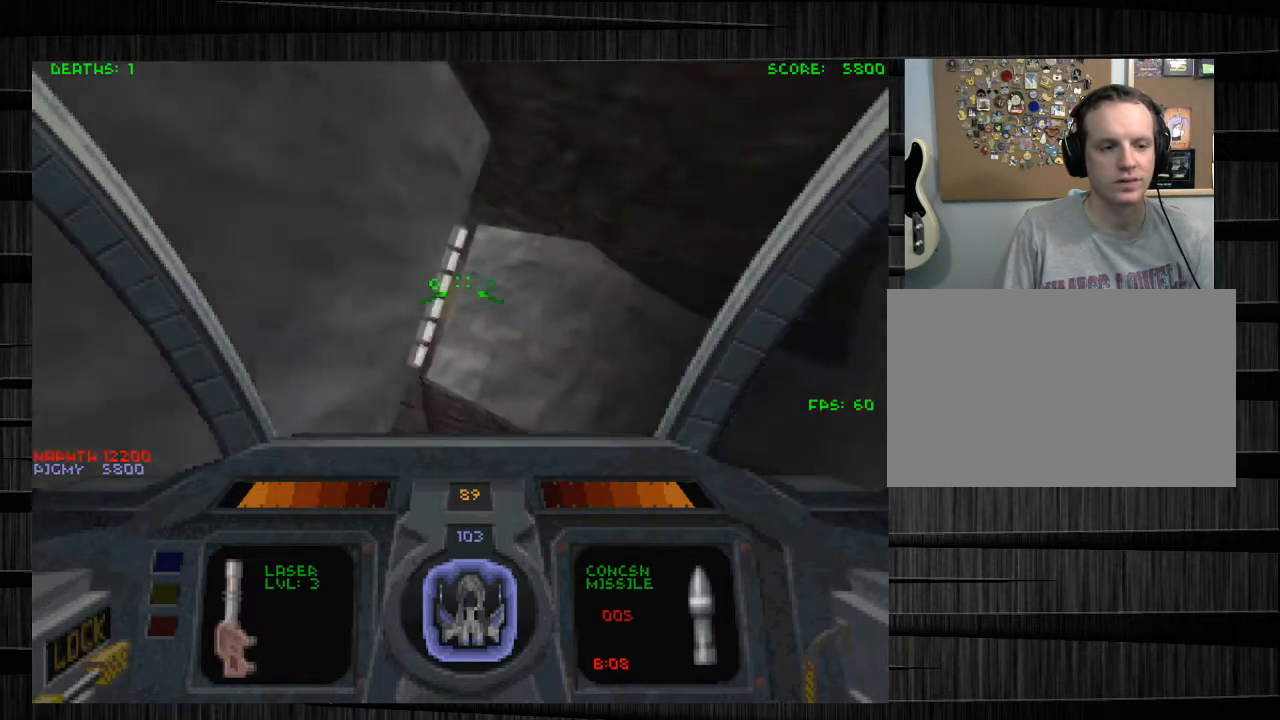
{"keys": ["s"], "mouse": [], "events": [[134, "w", "up"], [134, "x", "down"], [234, "x", "up"], [501, "s", "down"]]}
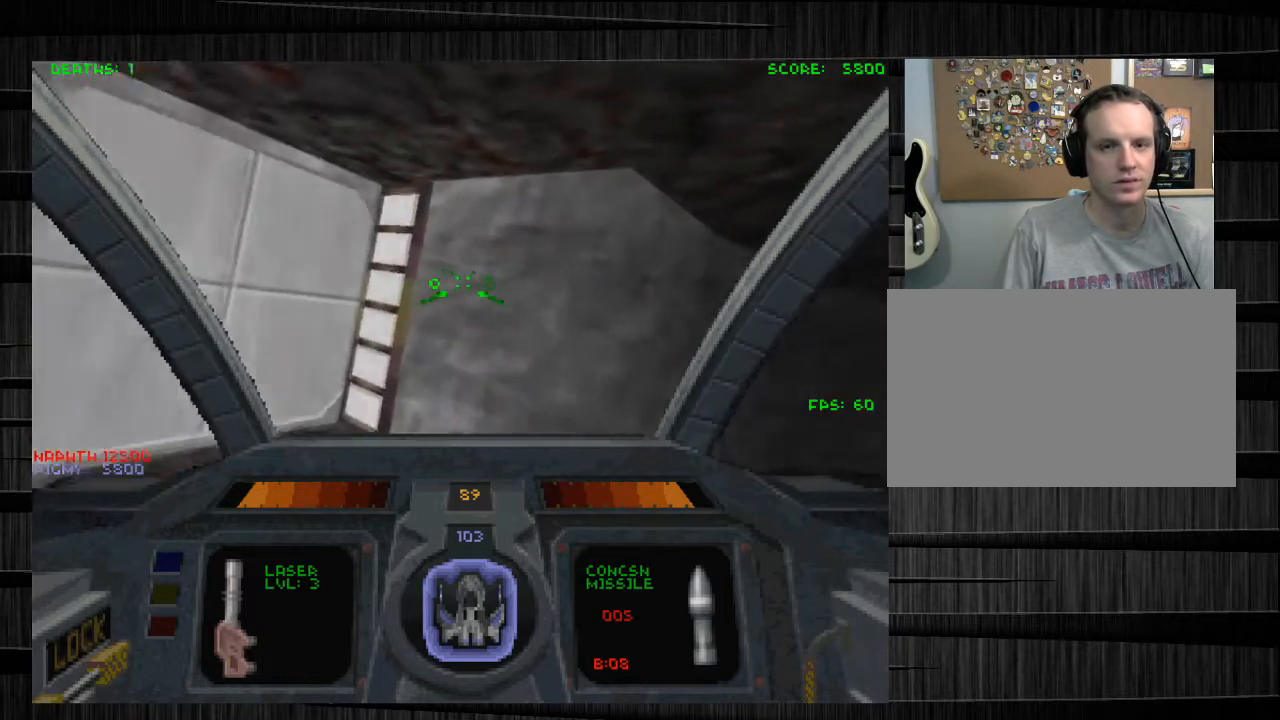
{"keys": [], "mouse": [], "events": [[200, "s", "up"]]}